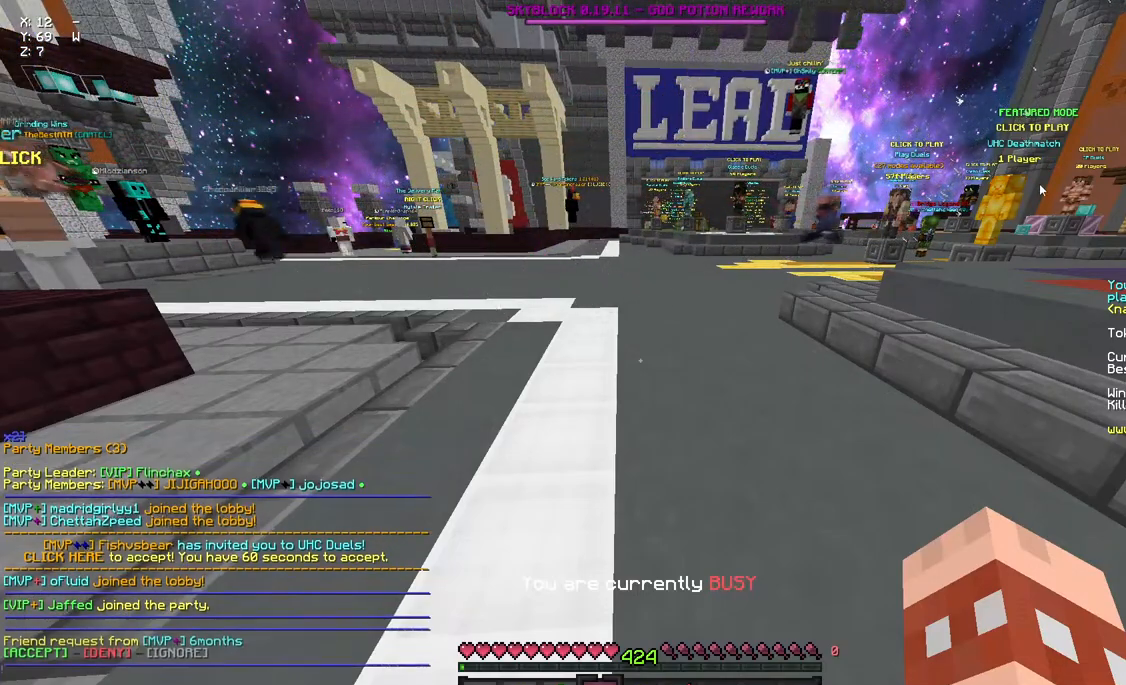
Gameplay with keyboard and mouse; each line is a JSON object with the keys and mouse buttons held at the frame after it. "events" lists presses ("down") and releases ("up") of "a", "d", "s", "space", "w", "mouse_left" and "mouse_right" between this image and that frame as [ms after this image, input, new state], when the widget could be followed in between. "mouse_left", "mouse_right" = the "left", "right" buttons of the "mouse" list. No other keys are recorded. Fast repeated clicks can show as one long hold. Mouse movement is not recorded.
{"keys": ["w"], "mouse": [], "events": [[367, "w", "down"]]}
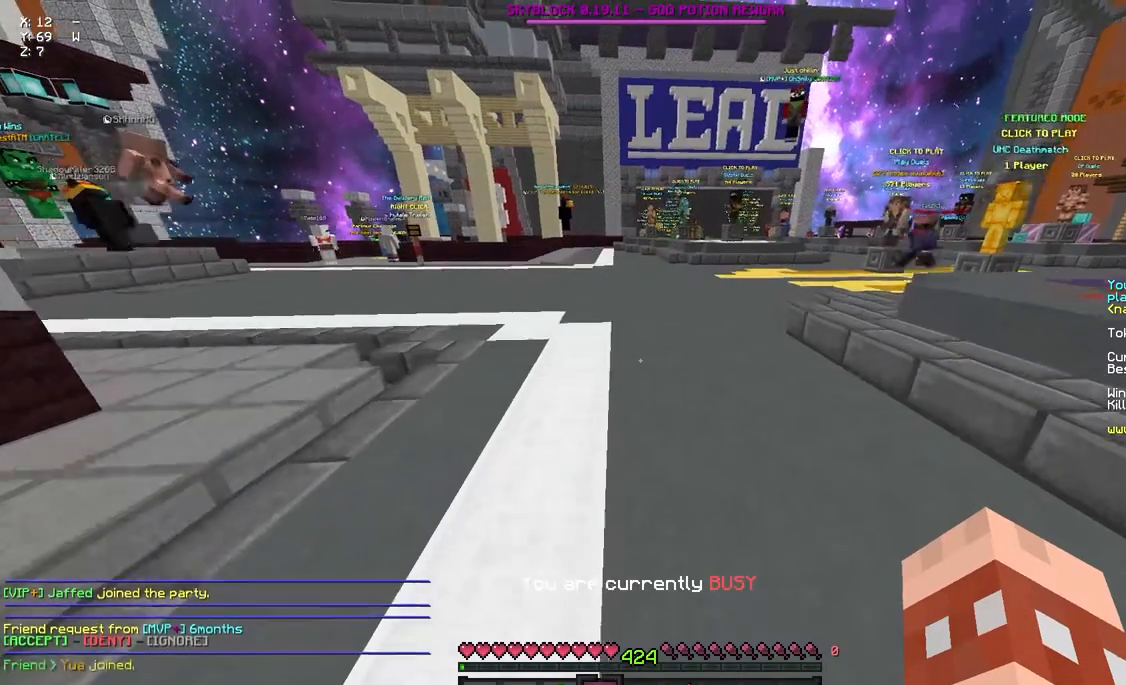
{"keys": ["space", "w"], "mouse": [], "events": [[233, "space", "down"]]}
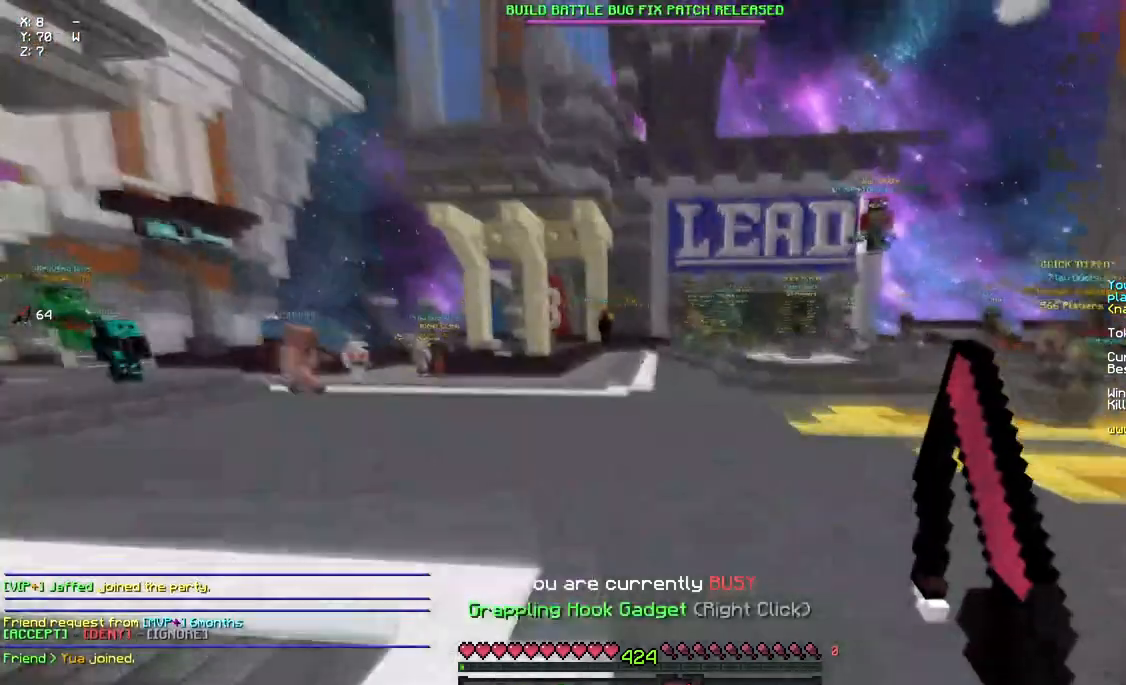
{"keys": ["a", "d", "space", "w"], "mouse": ["right"], "events": [[50, "mouse_right", "down"], [167, "a", "down"], [167, "mouse_right", "up"], [217, "d", "down"], [433, "mouse_right", "down"]]}
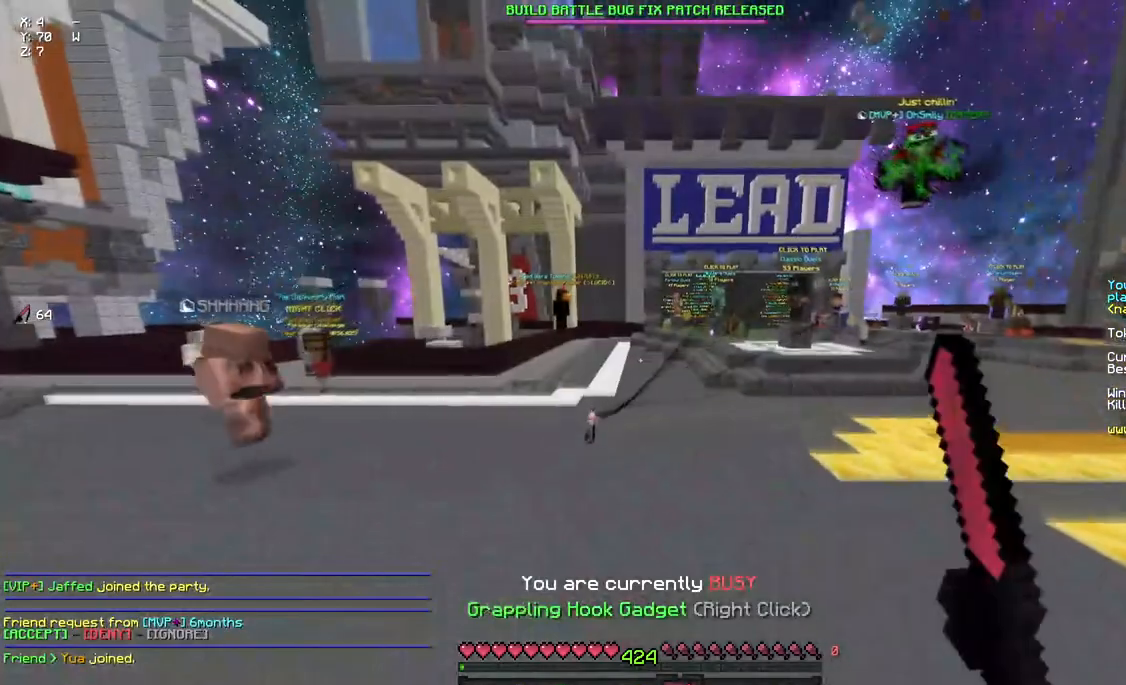
{"keys": [], "mouse": [], "events": [[100, "mouse_right", "up"], [250, "a", "up"], [300, "d", "up"], [300, "w", "up"], [367, "space", "up"]]}
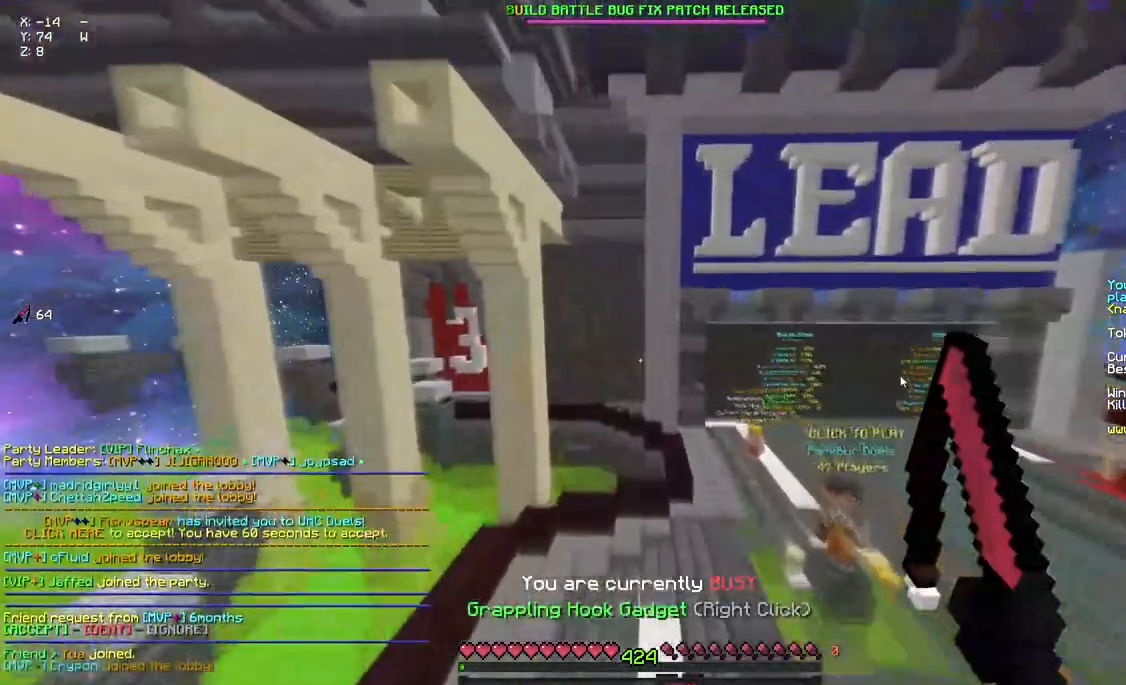
{"keys": [], "mouse": [], "events": []}
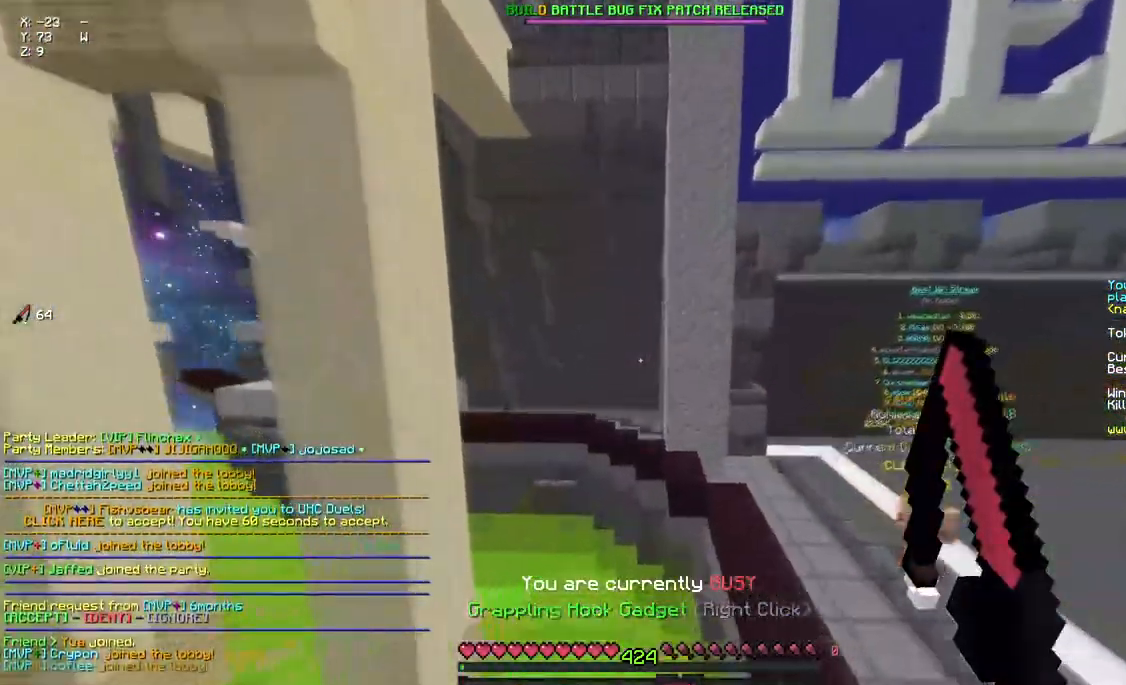
{"keys": [], "mouse": [], "events": []}
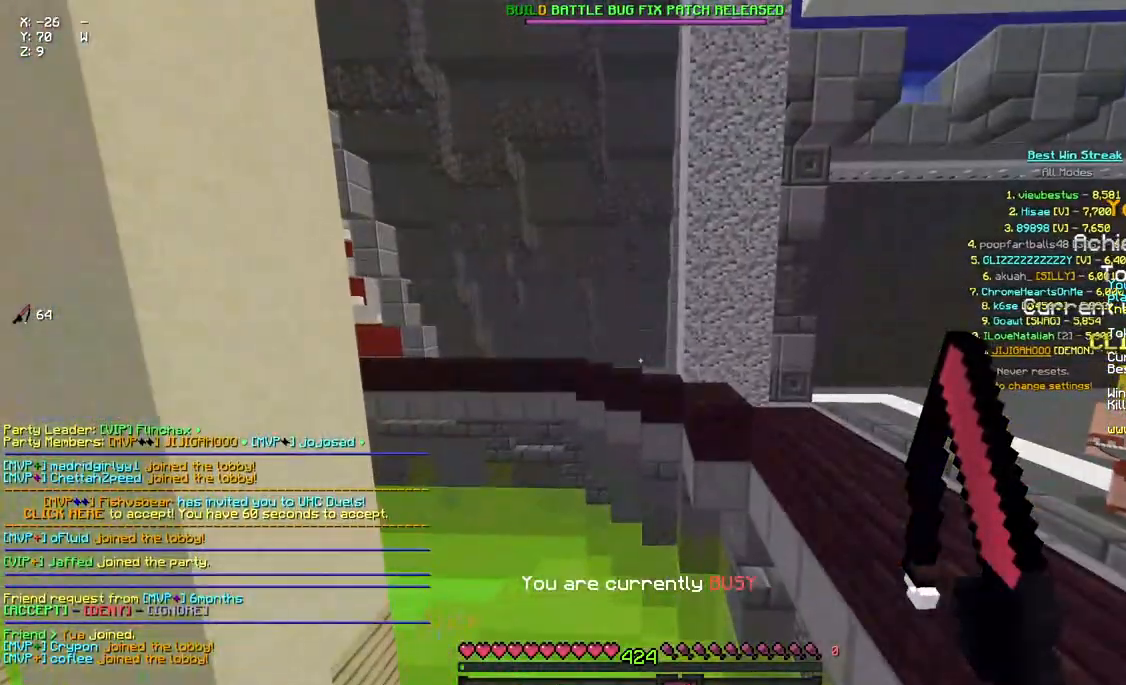
{"keys": [], "mouse": [], "events": []}
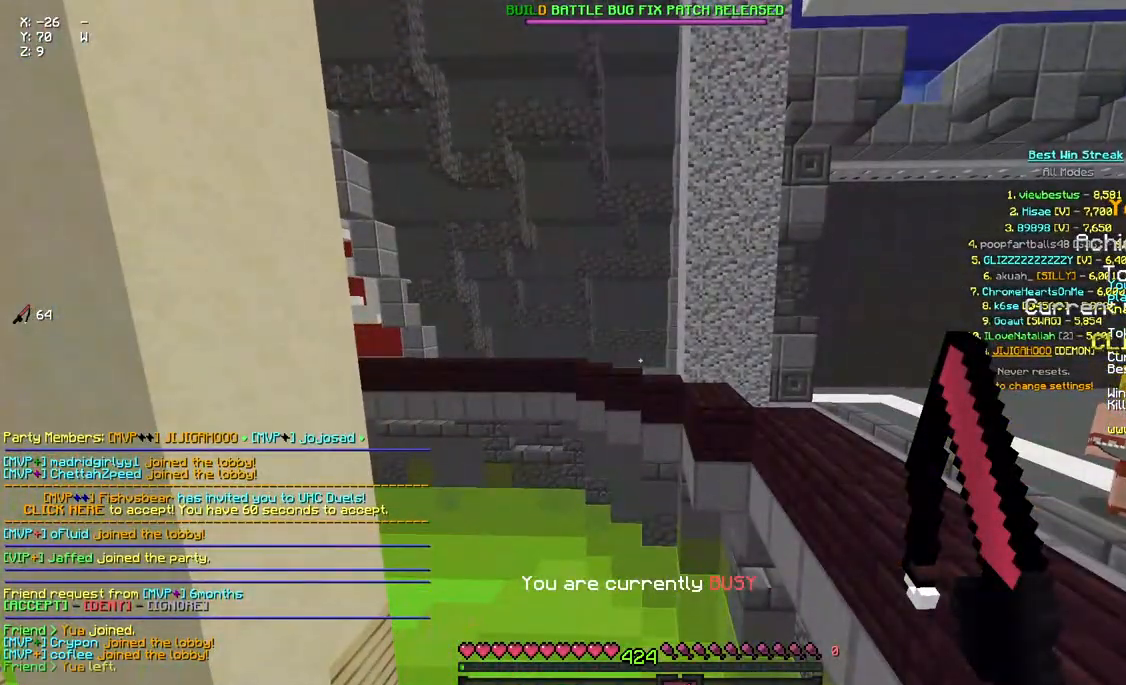
{"keys": [], "mouse": [], "events": []}
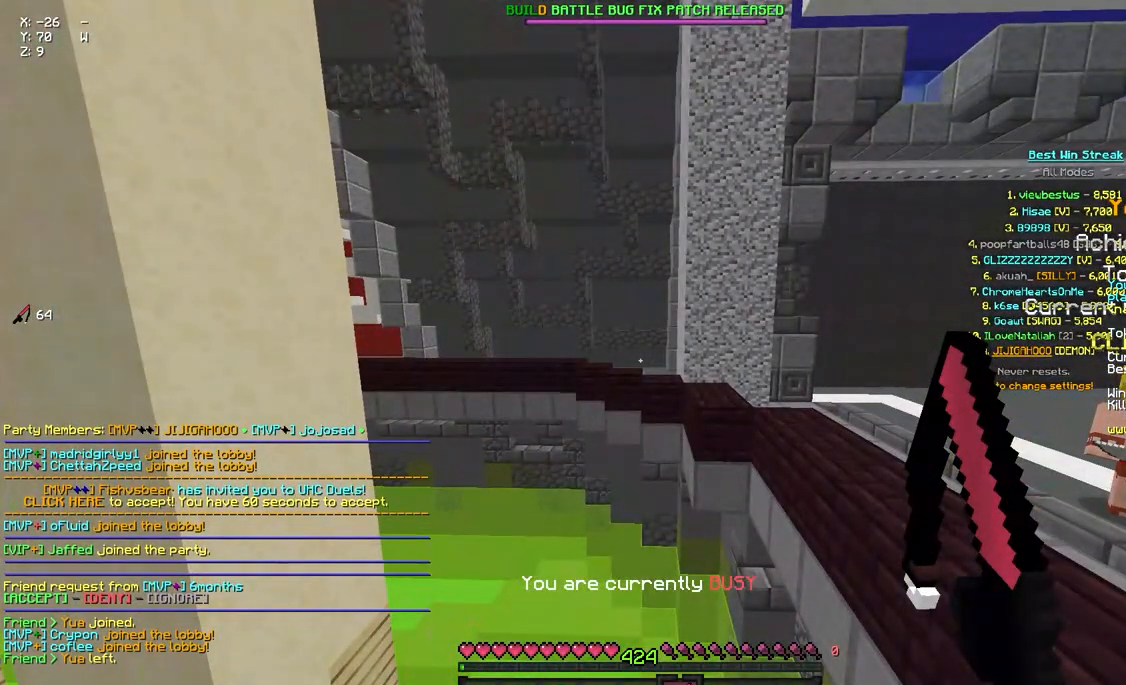
{"keys": ["space", "w"], "mouse": [], "events": [[333, "w", "down"], [433, "space", "down"]]}
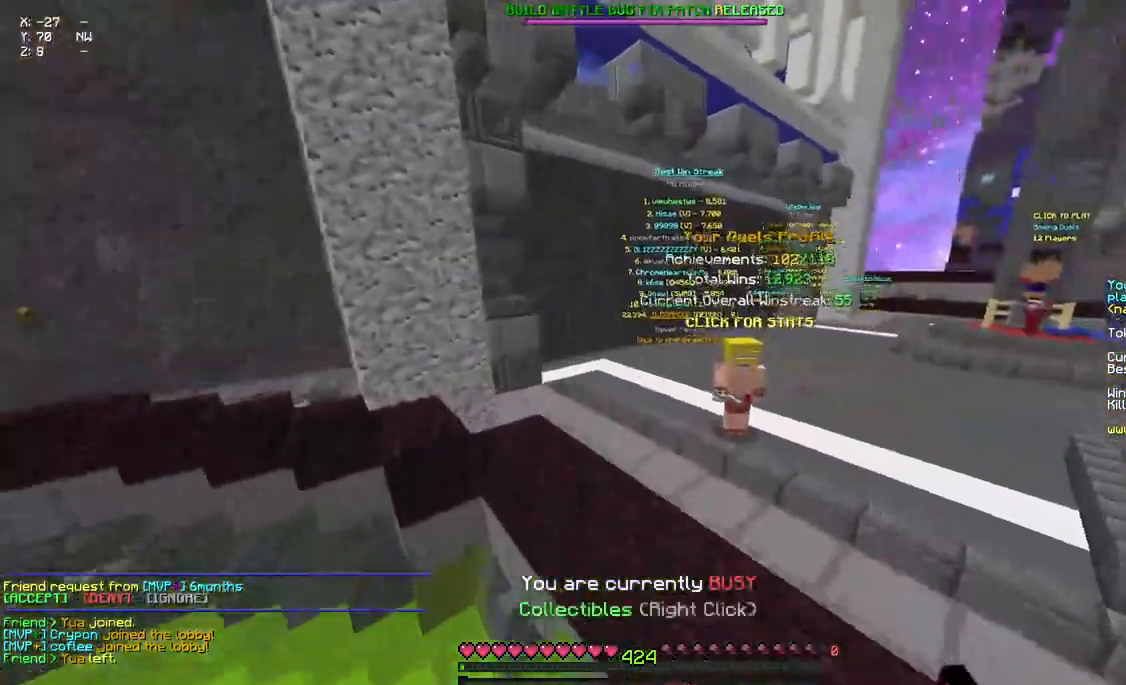
{"keys": ["space", "w"], "mouse": [], "events": []}
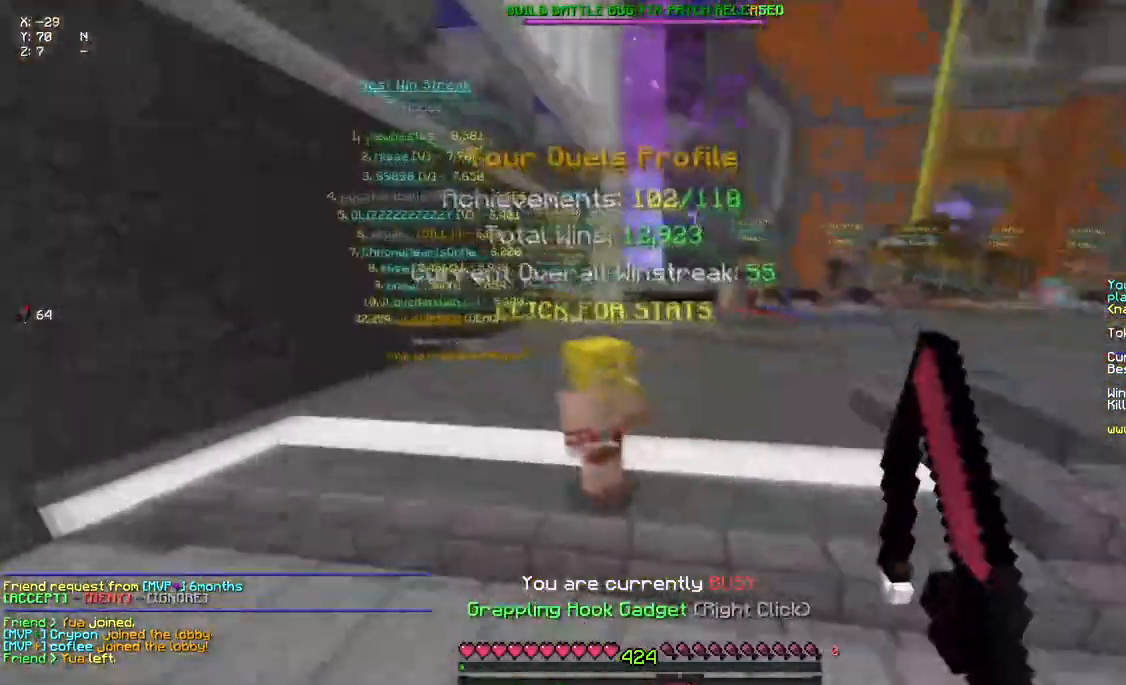
{"keys": [], "mouse": [], "events": [[17, "a", "down"], [350, "a", "up"], [350, "space", "up"], [350, "w", "up"]]}
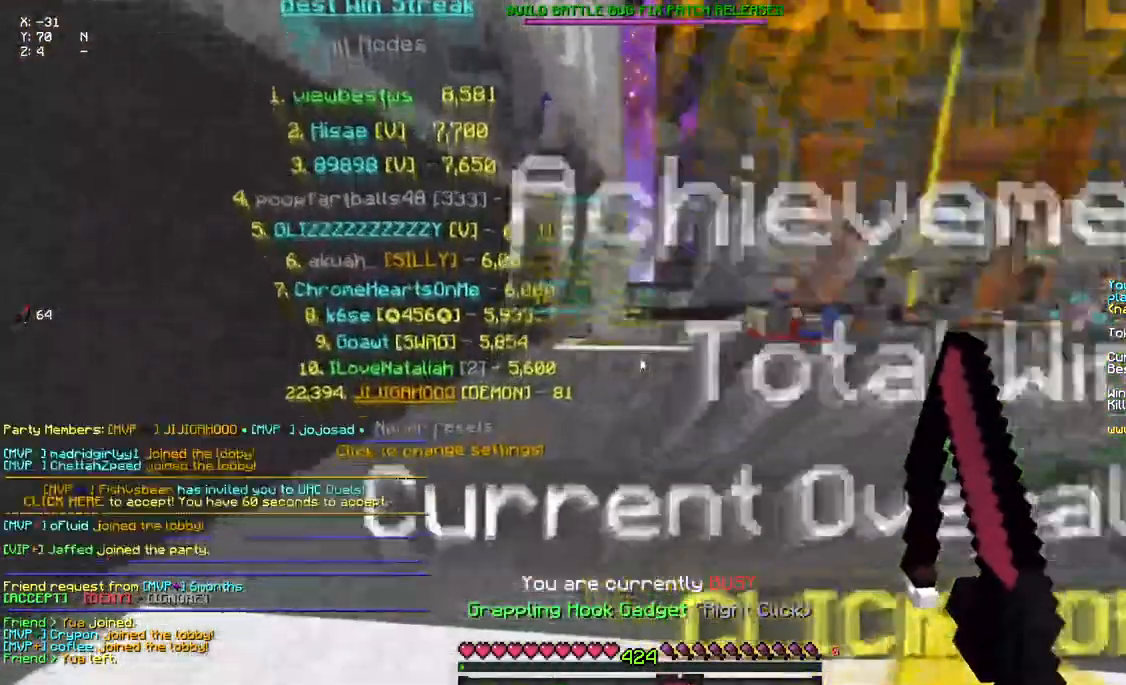
{"keys": [], "mouse": [], "events": []}
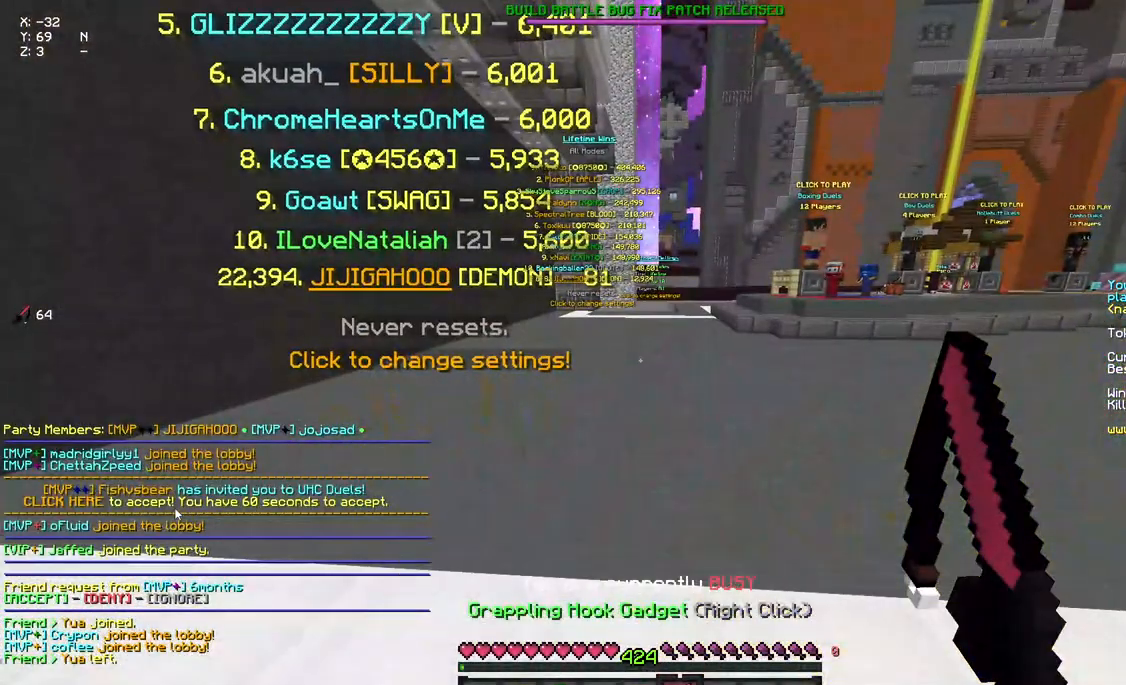
{"keys": [], "mouse": [], "events": []}
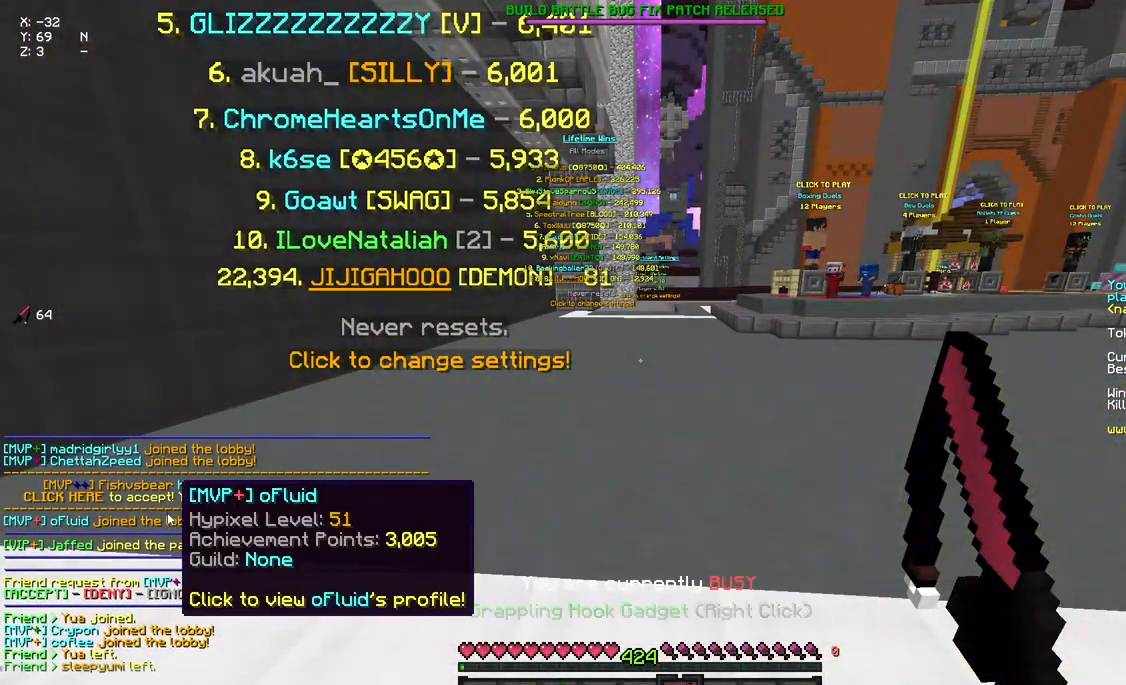
{"keys": [], "mouse": [], "events": []}
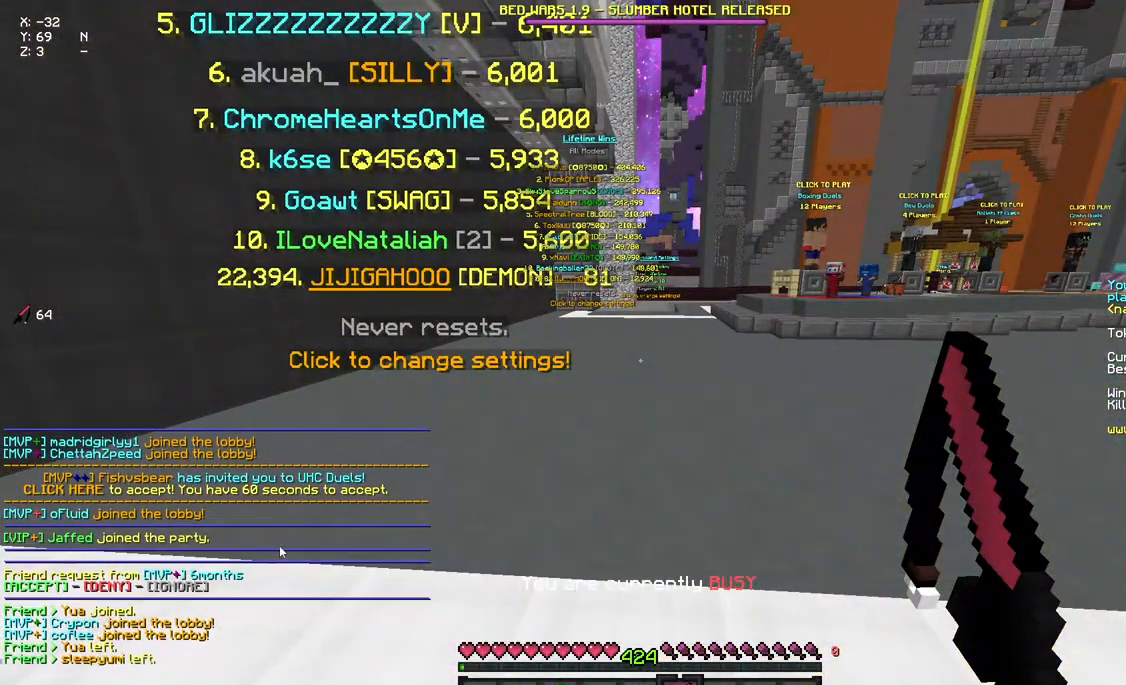
{"keys": [], "mouse": [], "events": []}
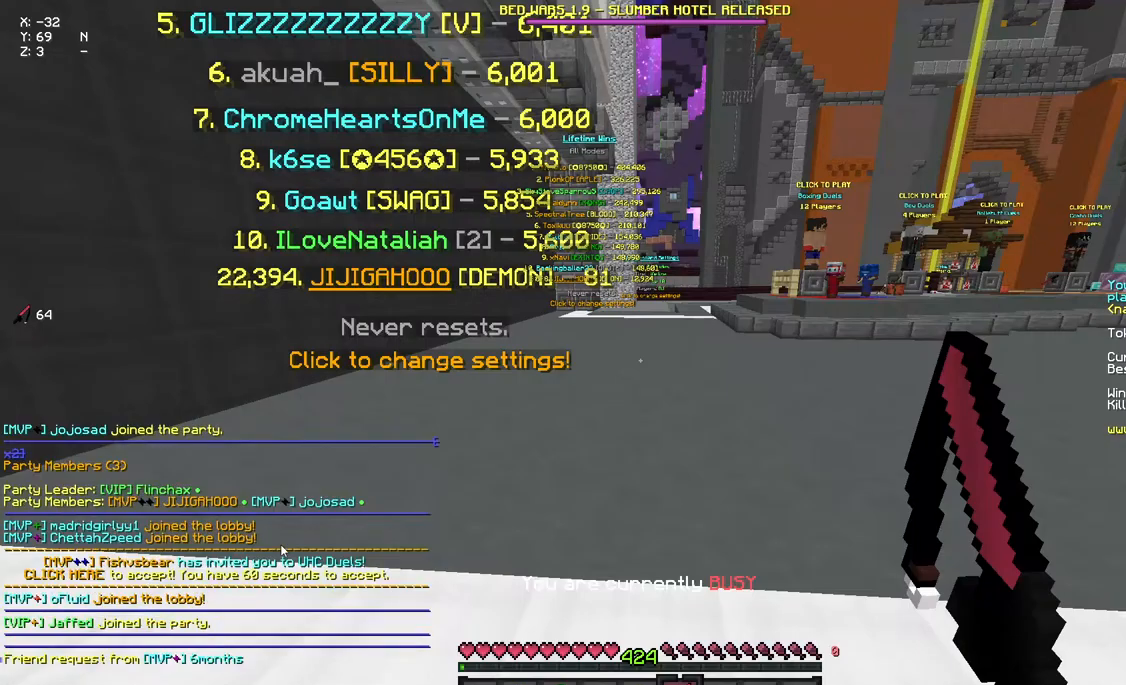
{"keys": [], "mouse": [], "events": []}
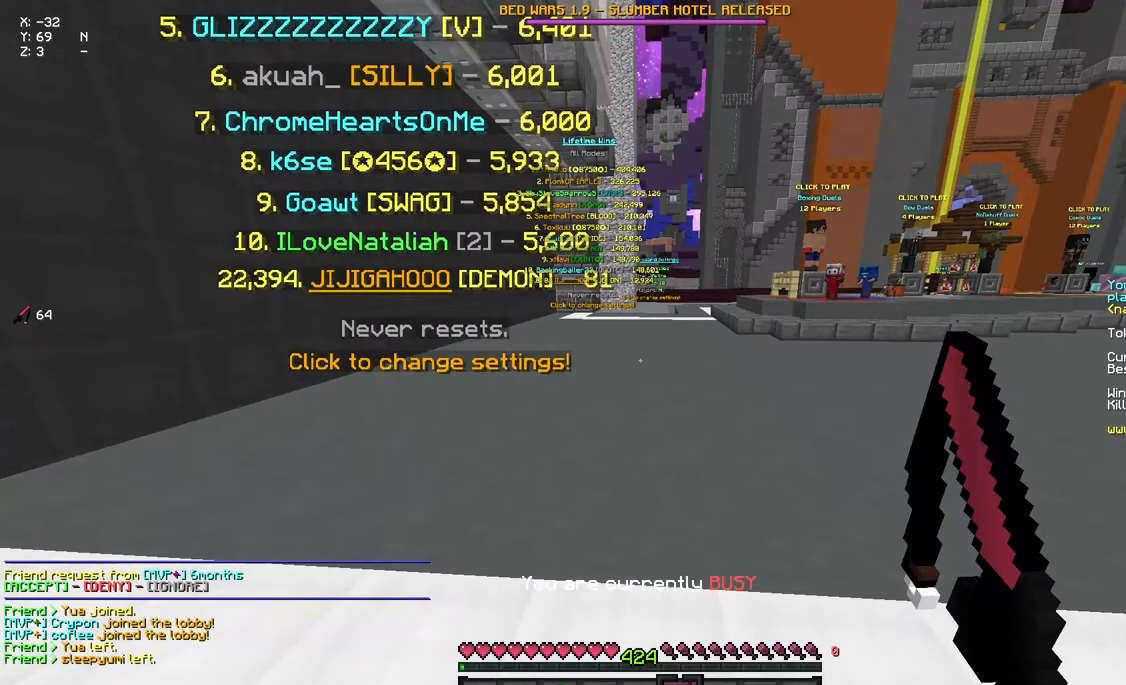
{"keys": ["space", "w"], "mouse": [], "events": [[217, "w", "down"], [383, "space", "down"]]}
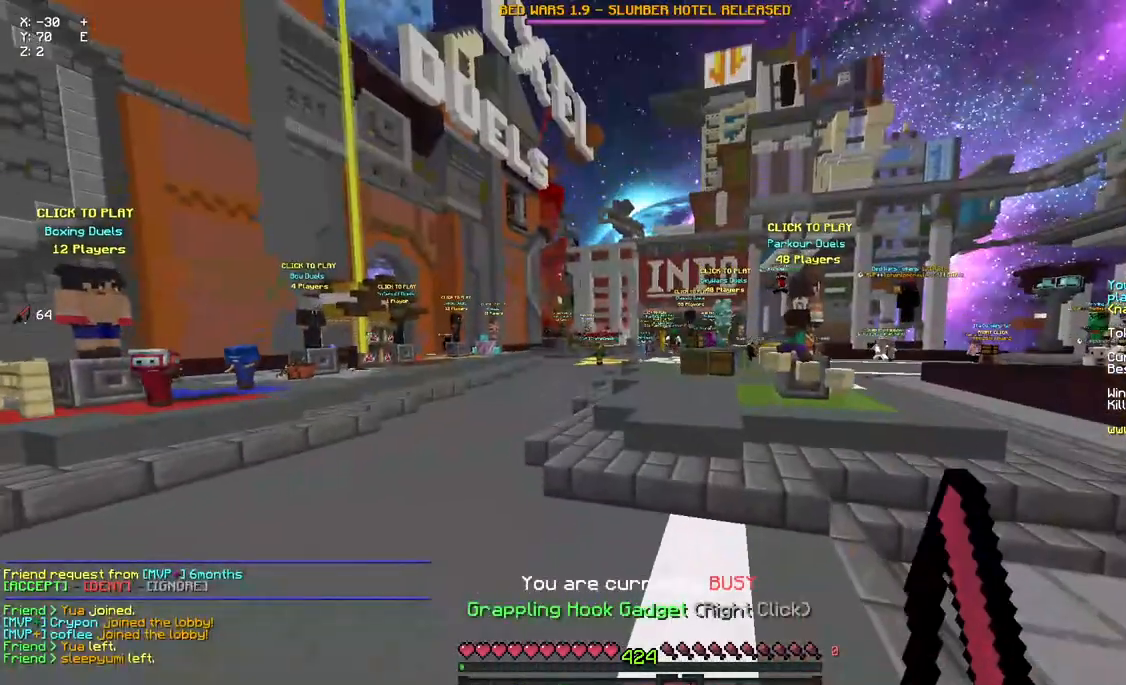
{"keys": ["a", "space", "w"], "mouse": [], "events": [[383, "a", "down"]]}
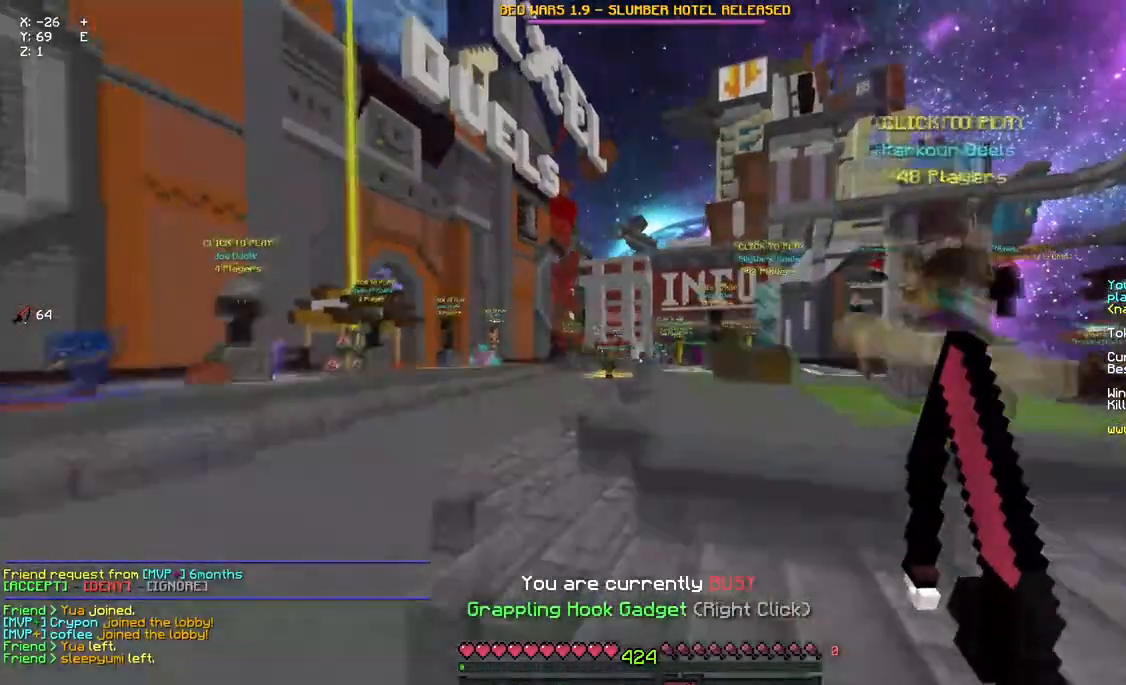
{"keys": ["a", "space", "w"], "mouse": [], "events": [[150, "mouse_right", "down"], [317, "mouse_right", "up"]]}
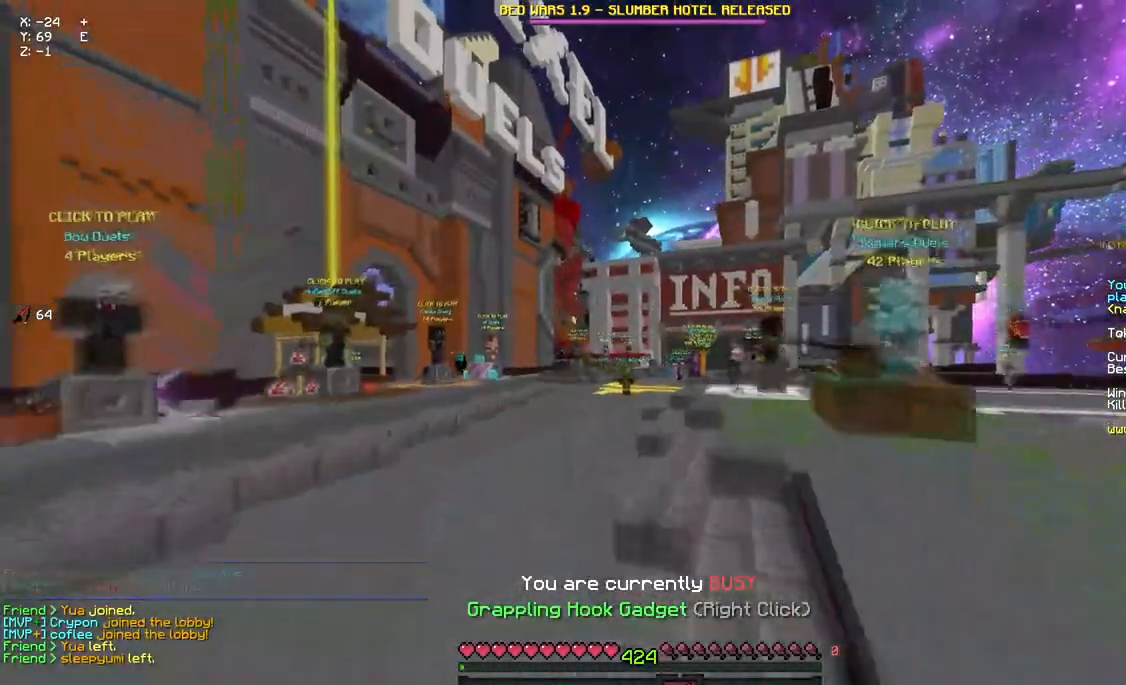
{"keys": ["a", "space", "w"], "mouse": [], "events": [[133, "mouse_right", "down"], [250, "mouse_right", "up"]]}
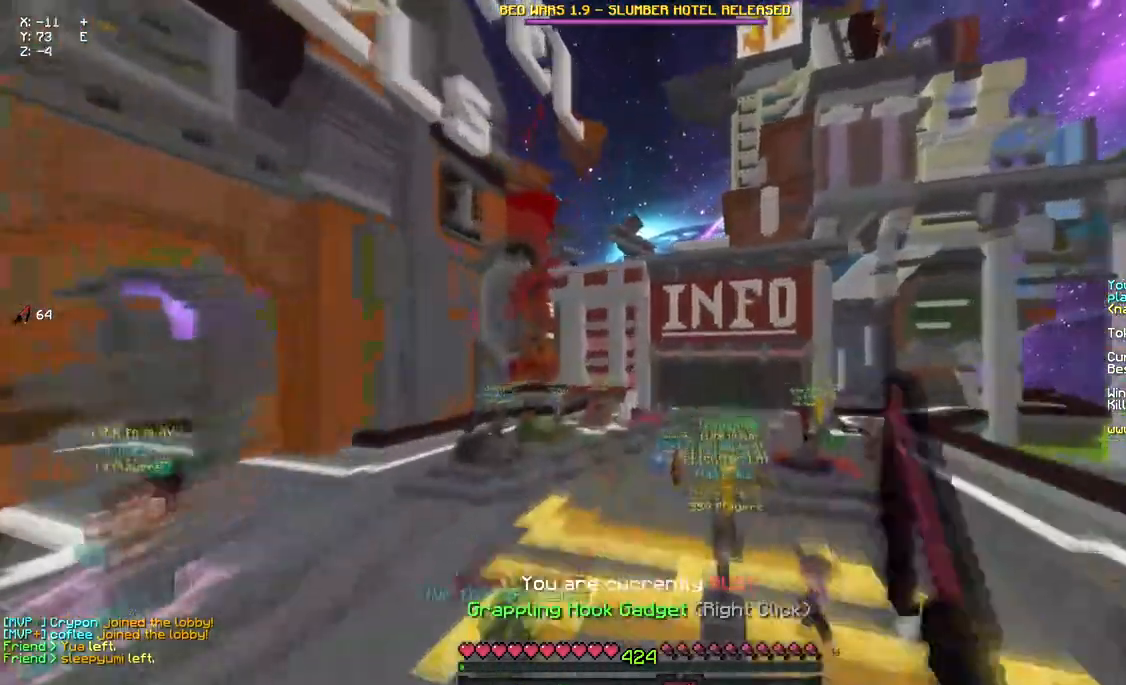
{"keys": [], "mouse": [], "events": [[383, "a", "up"], [383, "w", "up"], [450, "space", "up"]]}